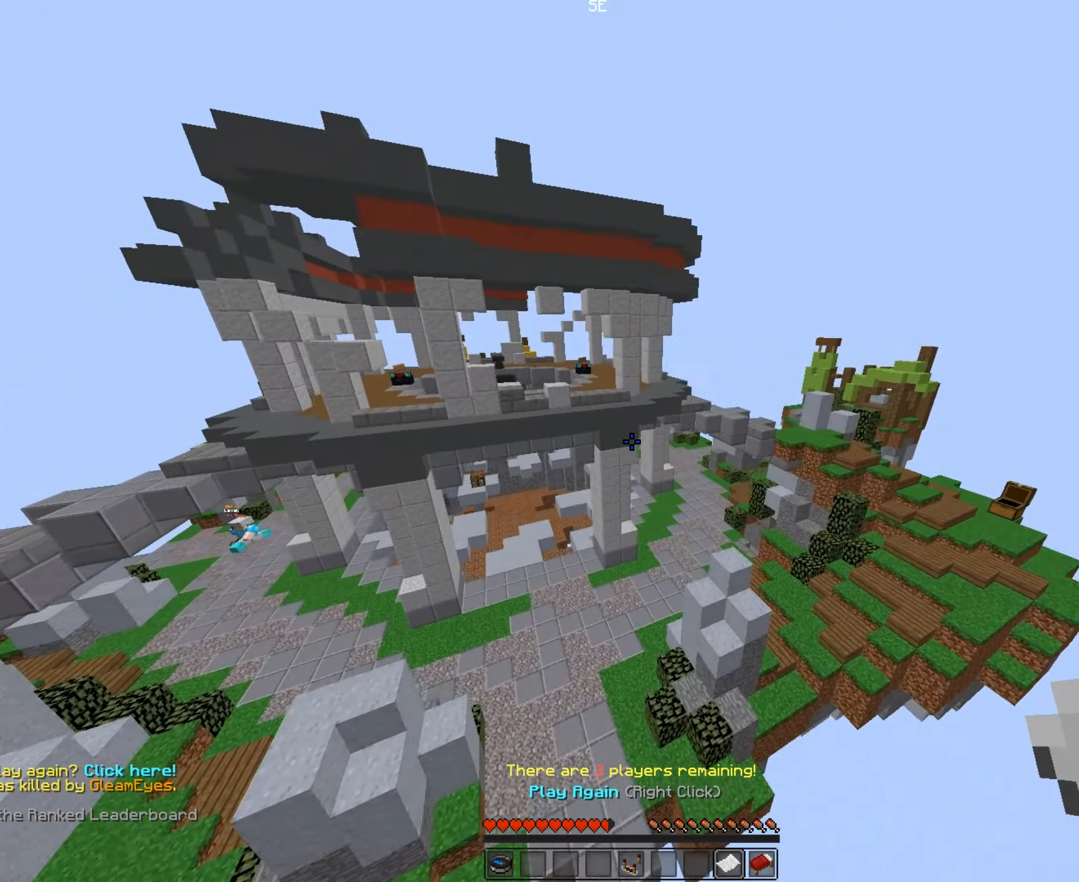
Gameplay with keyboard and mouse; each line is a JSON object with the keys and mouse buttons held at the frame after it. "events" lists presses ("down") and releases ("up") of "a", "d", "s", "space", "w", "mouse_left" and "mouse_right" between this image and that frame as [ms after this image, input, new state], when the widget could be followed in between. "mouse_left", "mouse_right" = the "left", "right" buttons of the "mouse" list. No other keys are recorded. Fast repeated clicks can show as one long hold. Mouse movement is not recorded.
{"keys": [], "mouse": []}
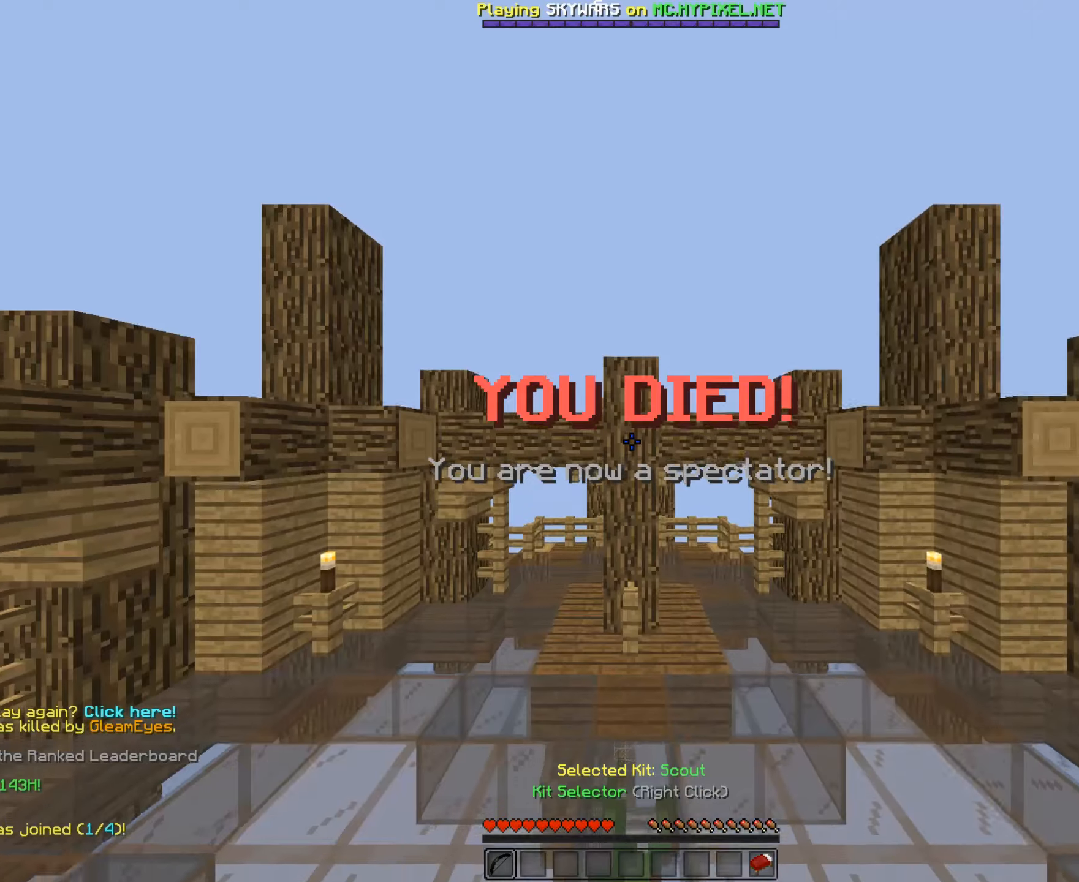
{"keys": [], "mouse": []}
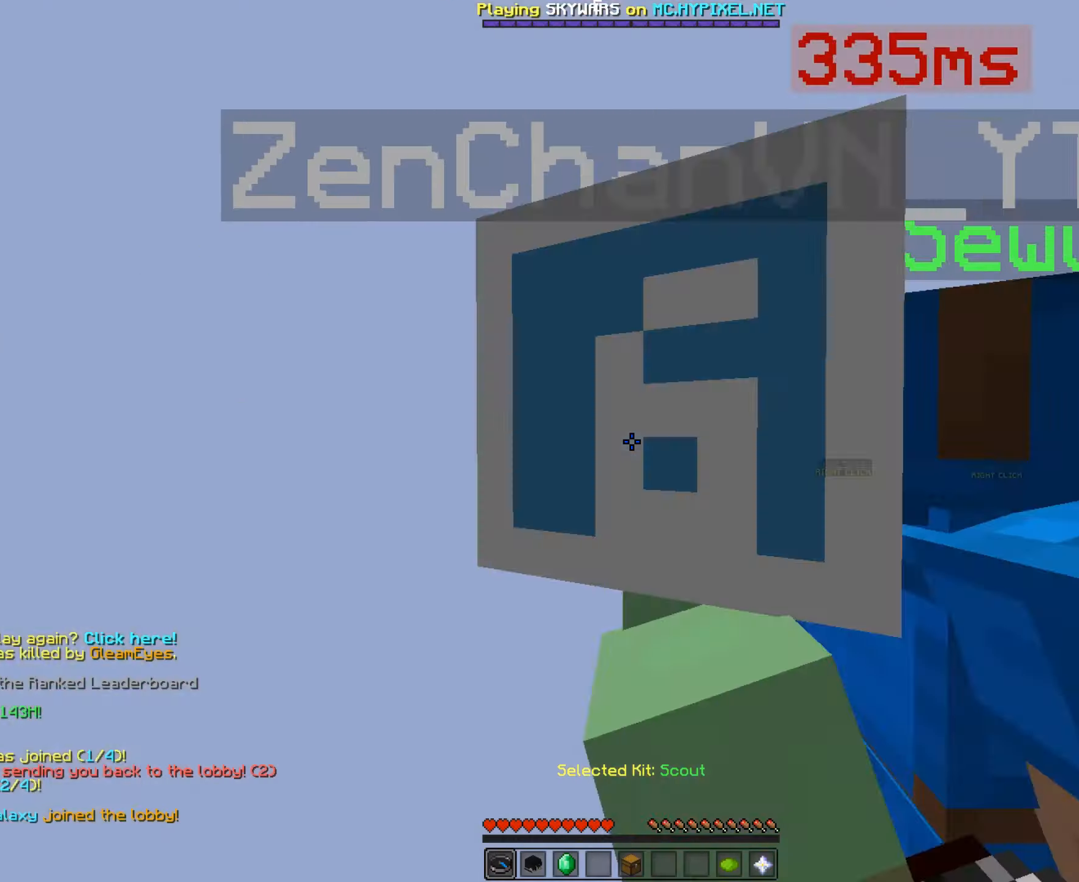
{"keys": [], "mouse": [], "events": []}
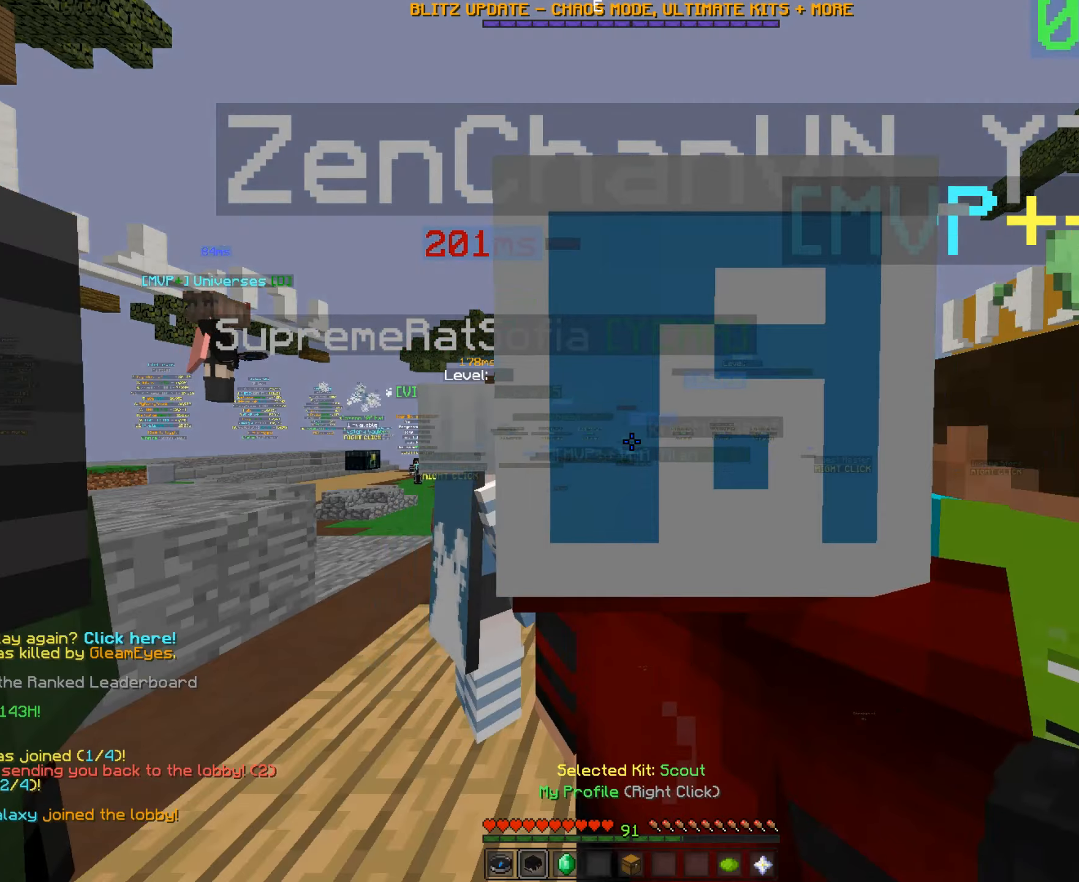
{"keys": ["w"], "mouse": [], "events": [[100, "w", "down"]]}
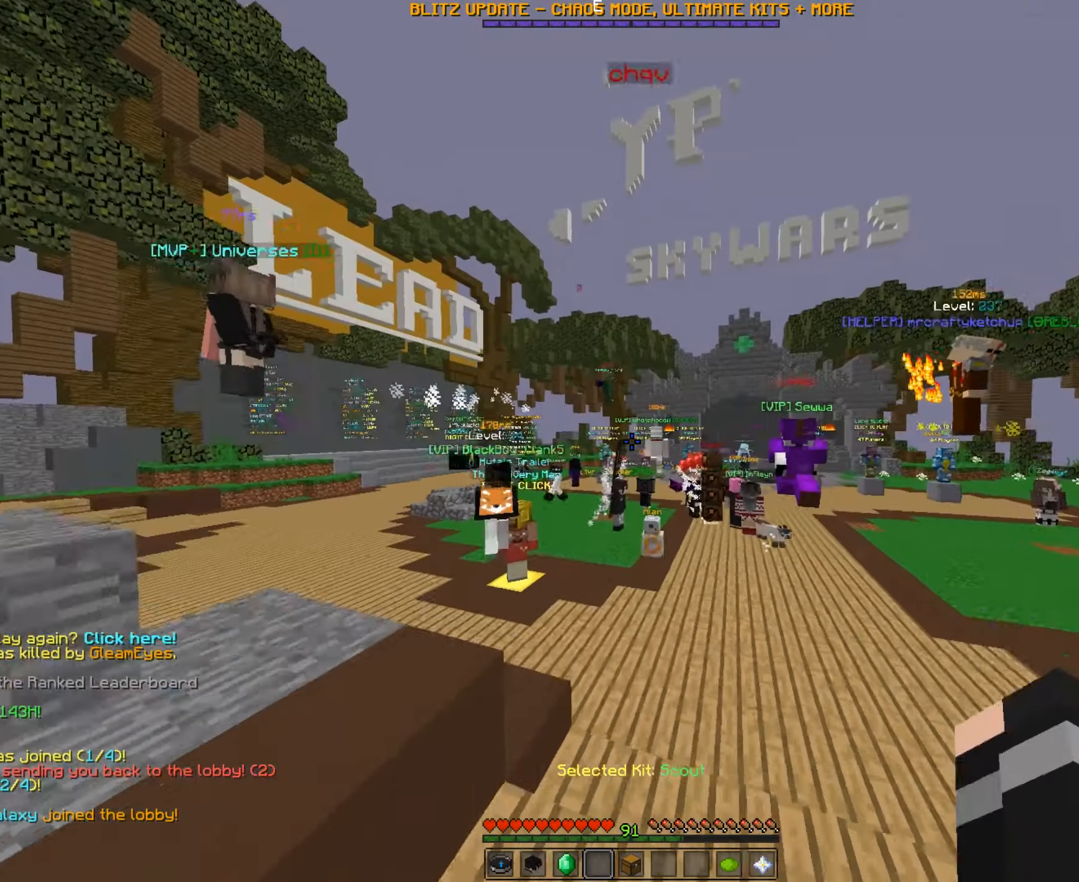
{"keys": ["w"], "mouse": [], "events": []}
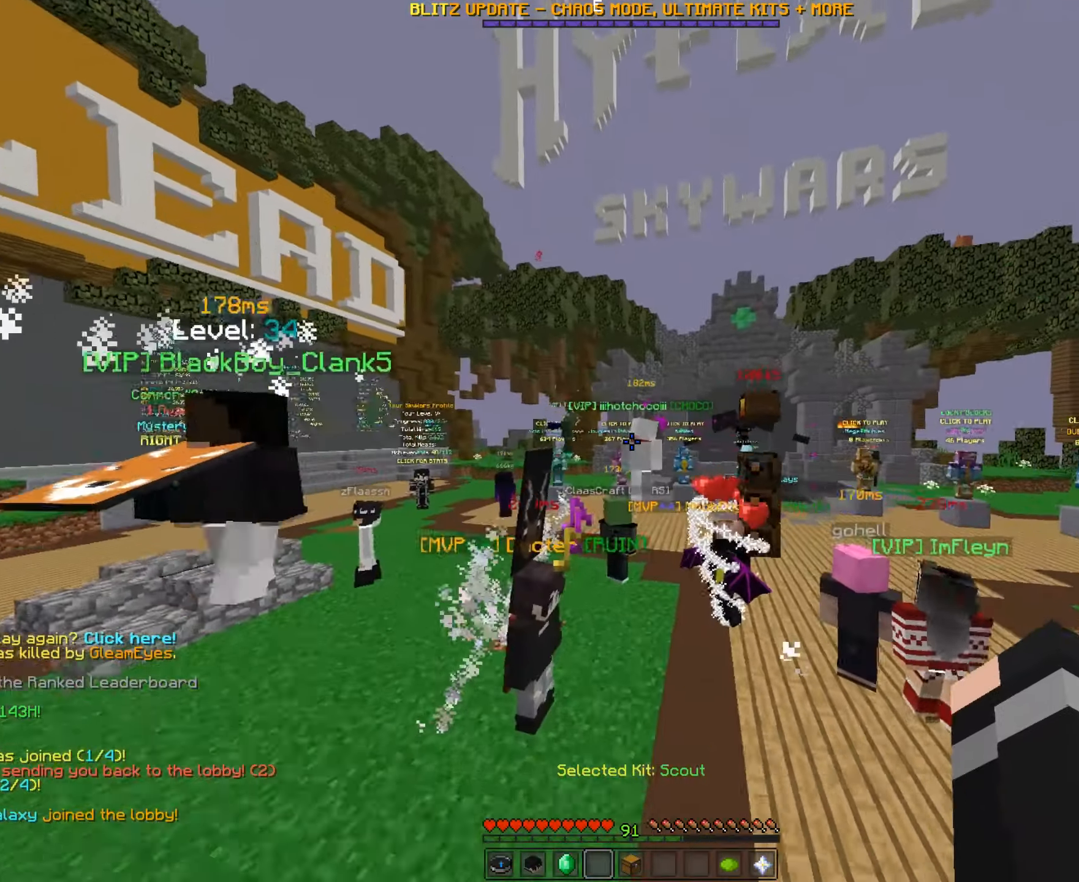
{"keys": ["d", "w"], "mouse": [], "events": [[250, "d", "down"]]}
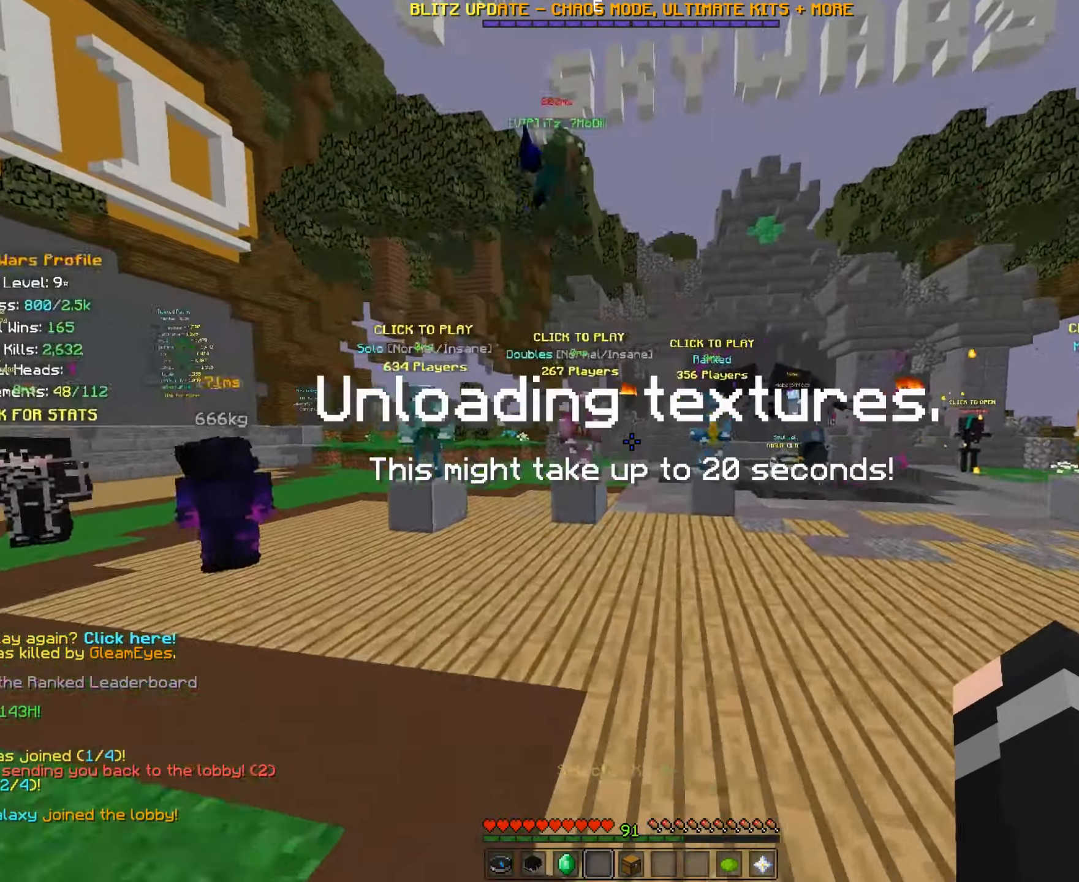
{"keys": ["w"], "mouse": [], "events": [[233, "d", "up"]]}
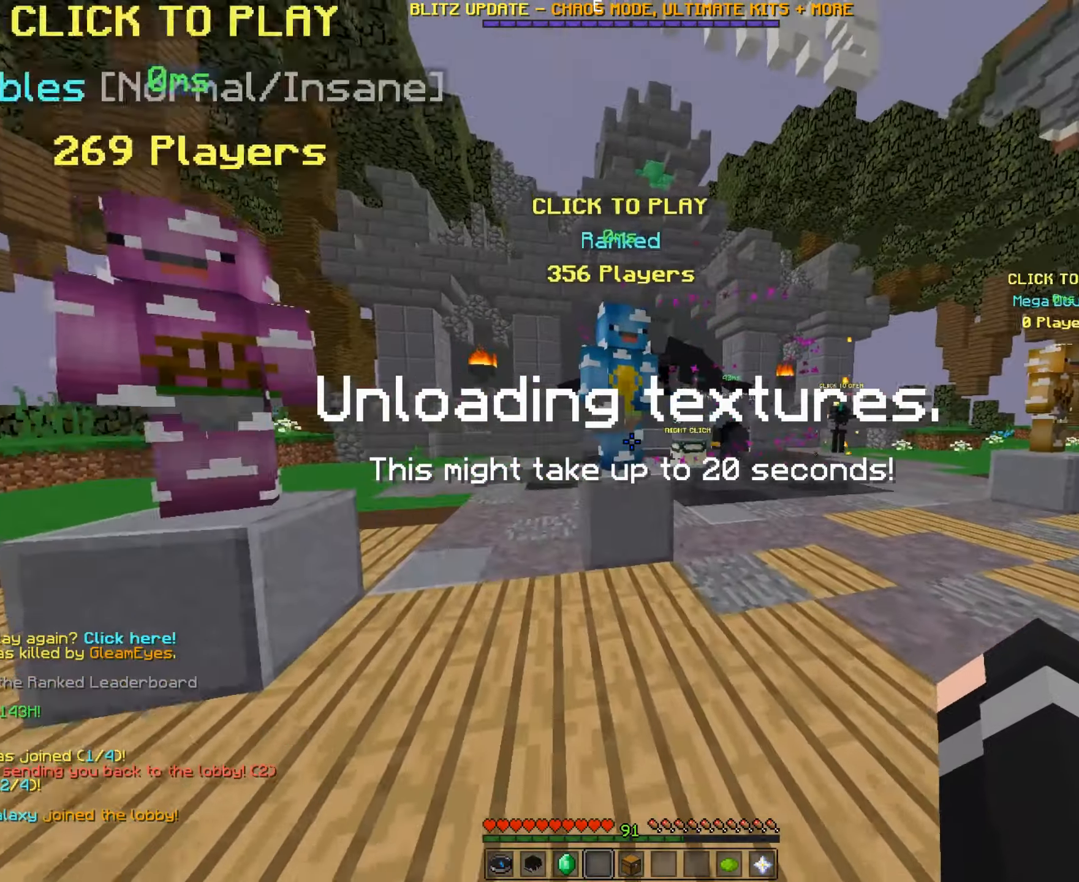
{"keys": [], "mouse": ["right"], "events": [[300, "mouse_left", "down"], [300, "mouse_right", "down"], [300, "w", "up"], [400, "mouse_left", "up"]]}
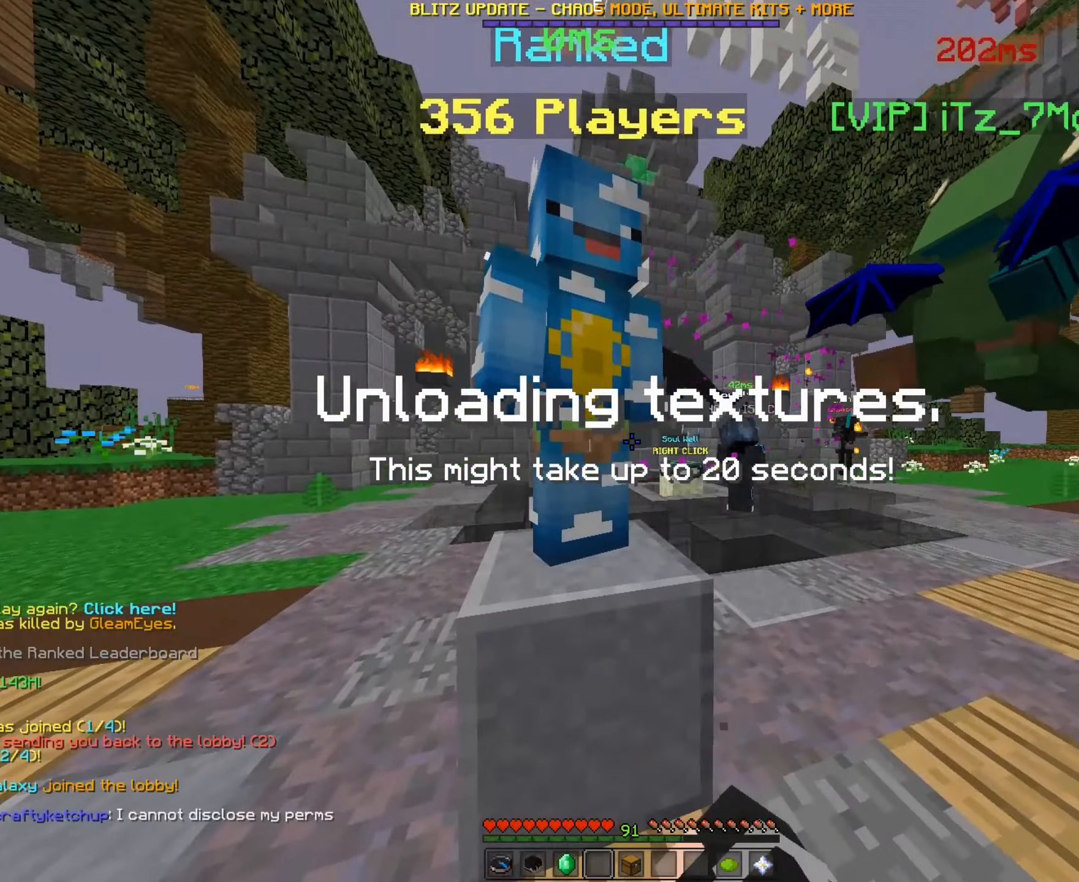
{"keys": [], "mouse": []}
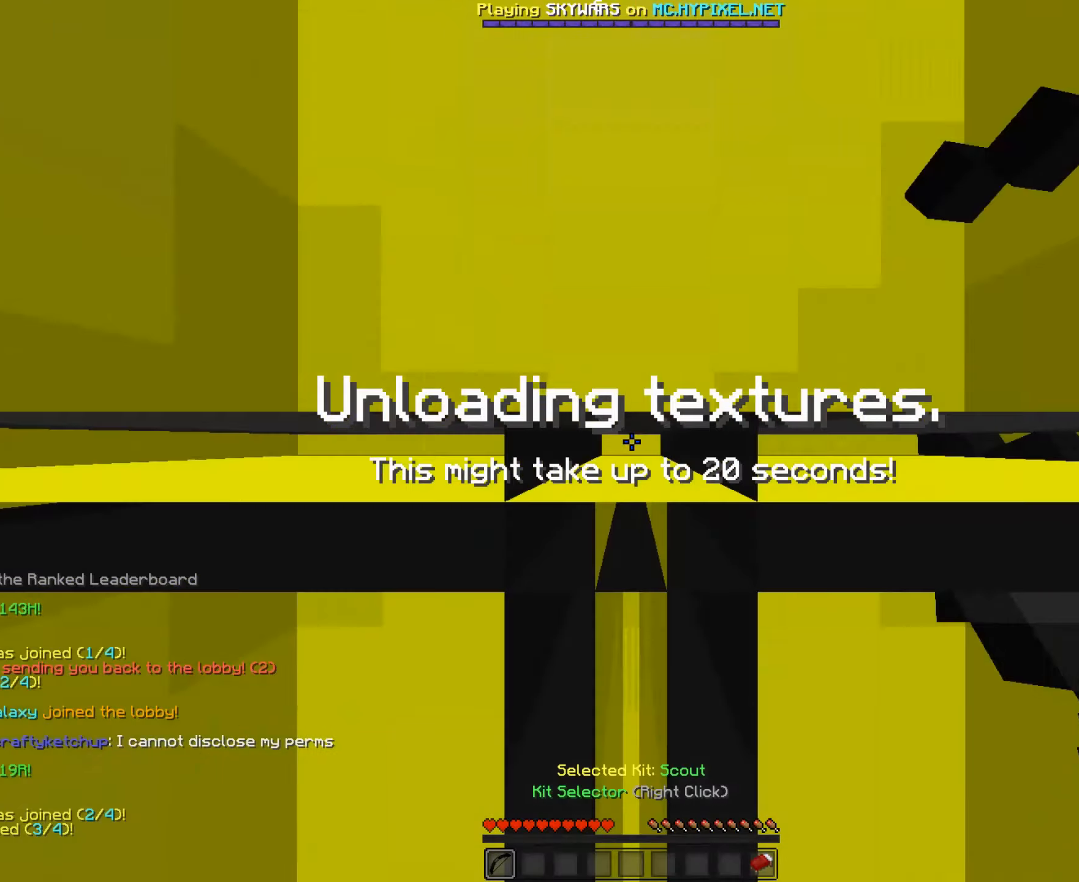
{"keys": [], "mouse": [], "events": []}
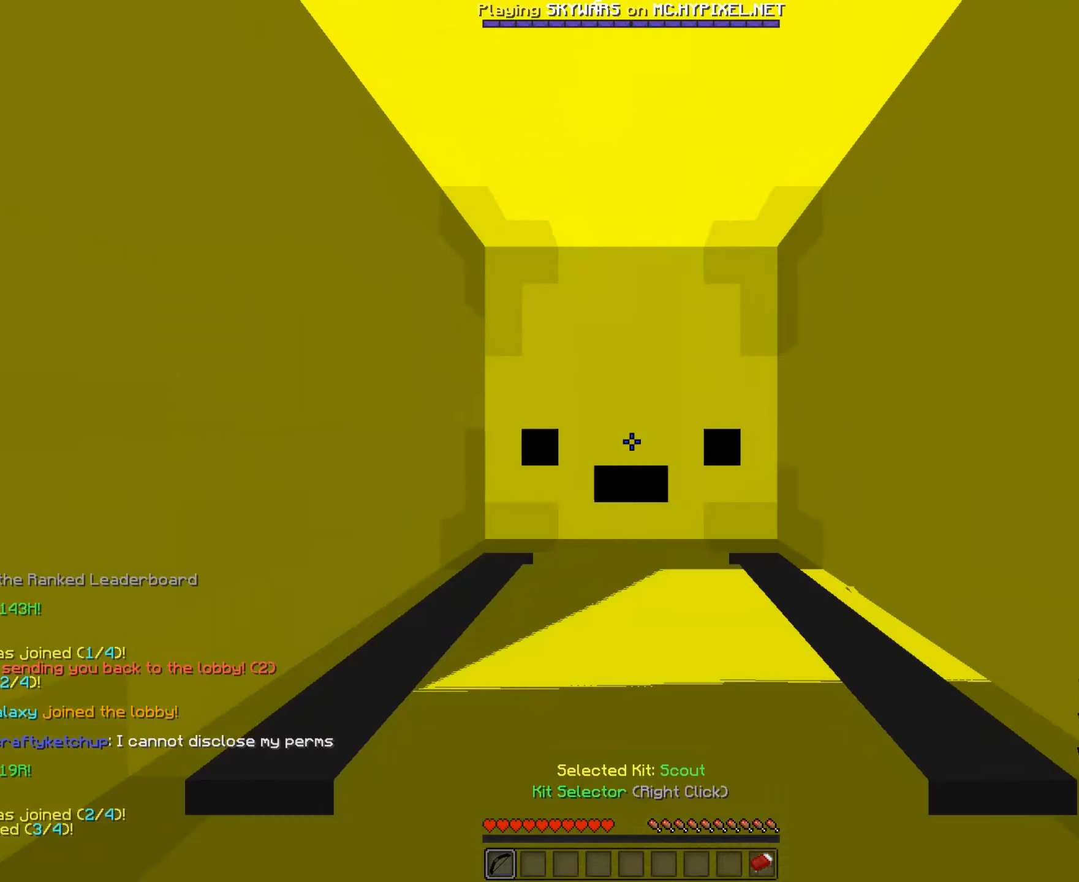
{"keys": ["a", "w"], "mouse": [], "events": [[133, "w", "down"], [183, "a", "down"]]}
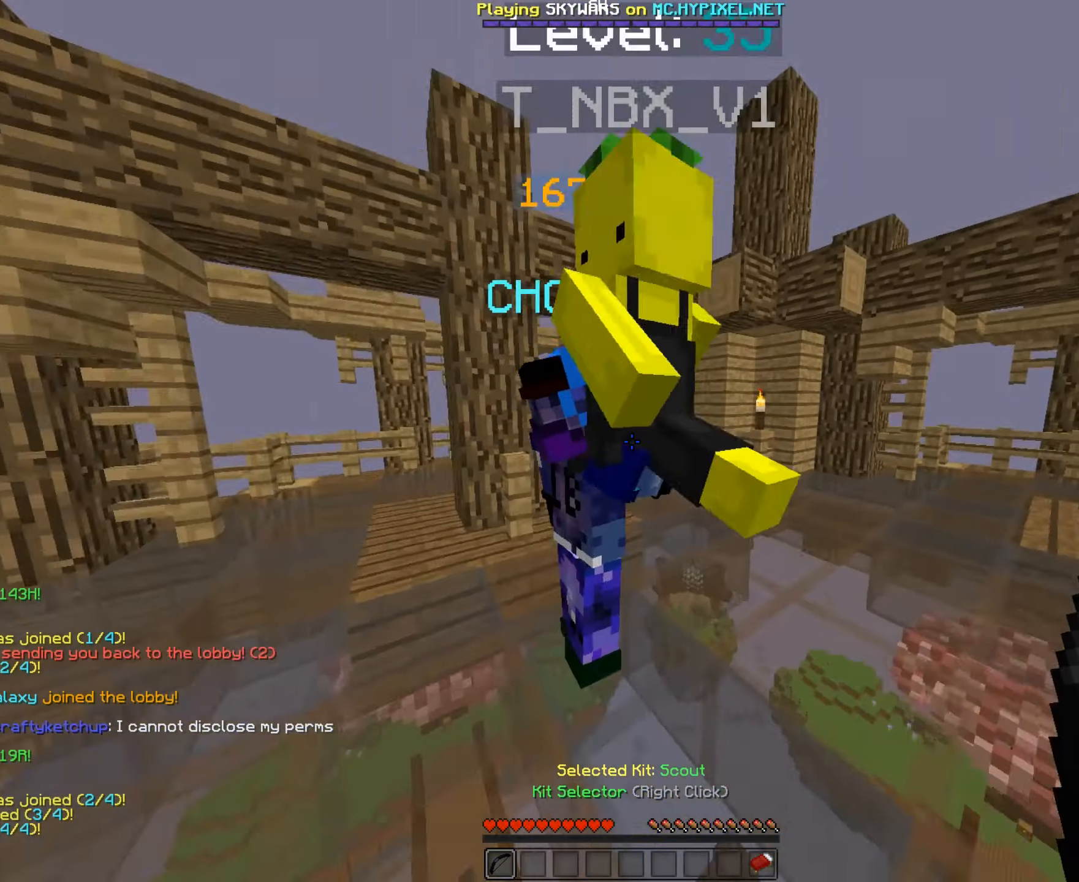
{"keys": [], "mouse": [], "events": [[83, "w", "up"], [483, "a", "up"]]}
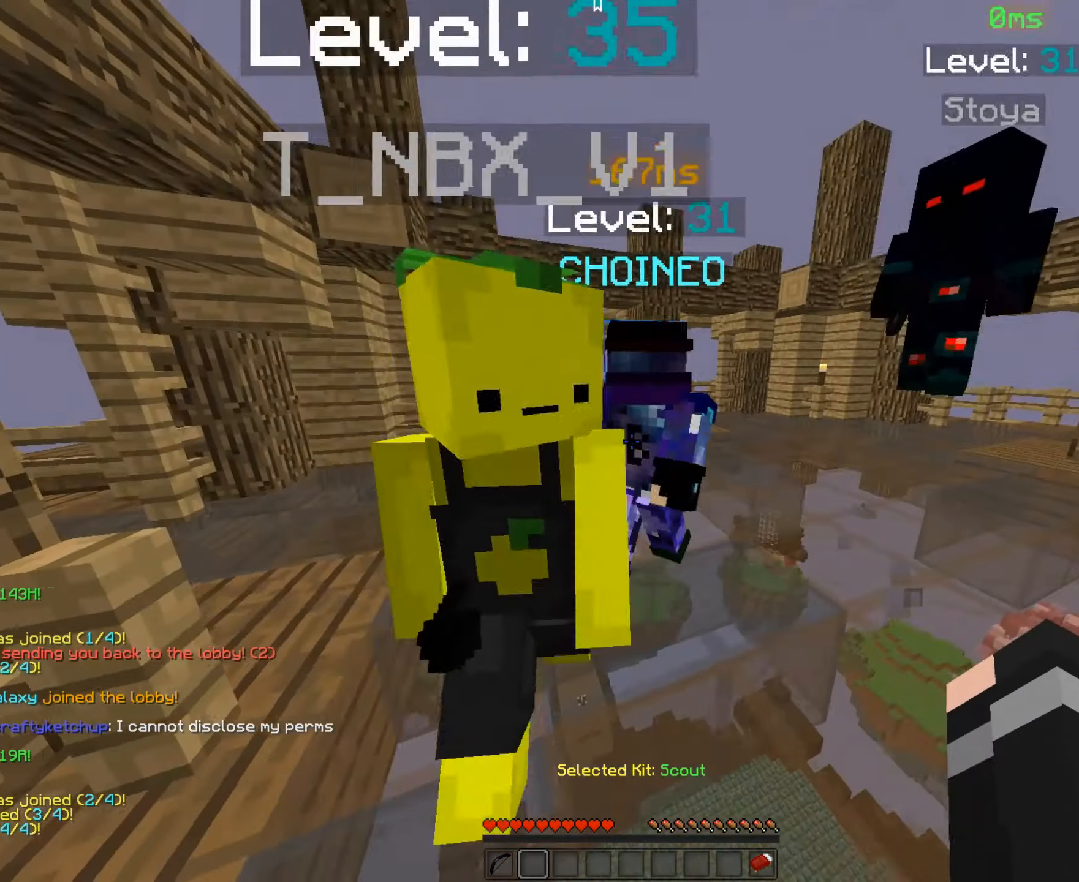
{"keys": [], "mouse": [], "events": []}
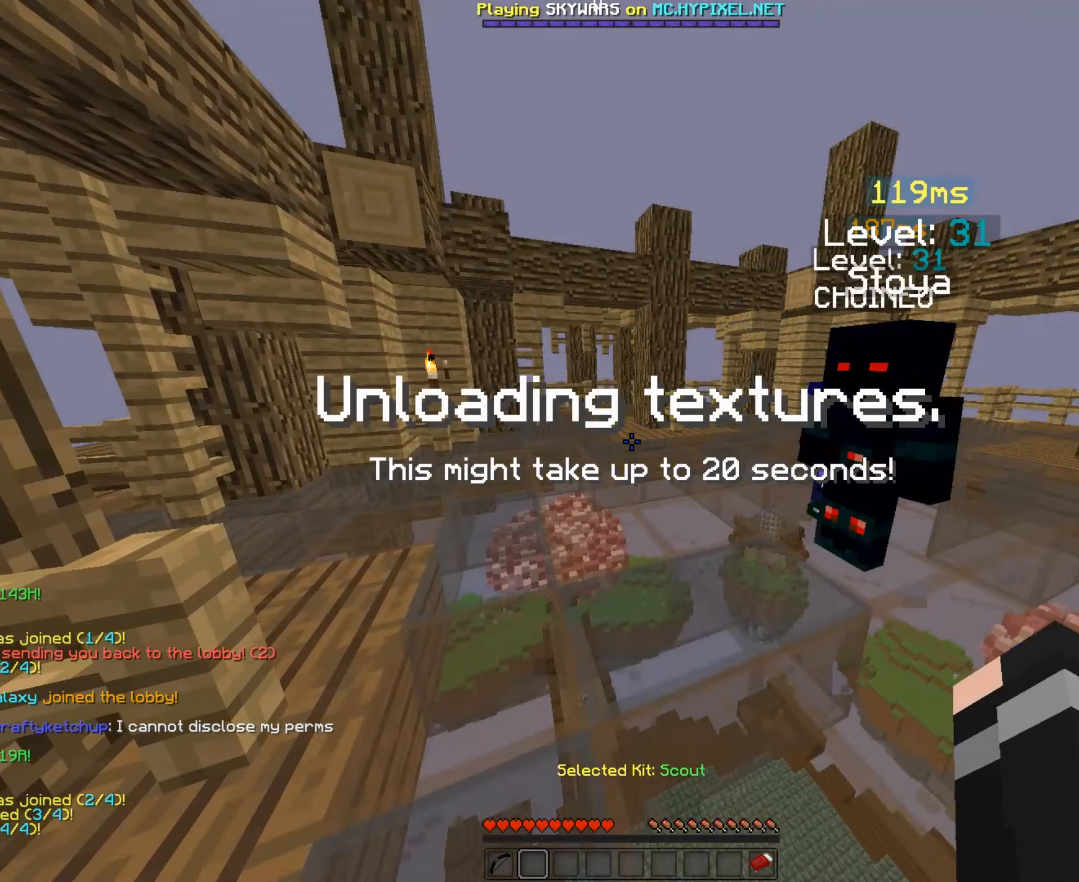
{"keys": [], "mouse": ["left"], "events": [[233, "mouse_left", "down"]]}
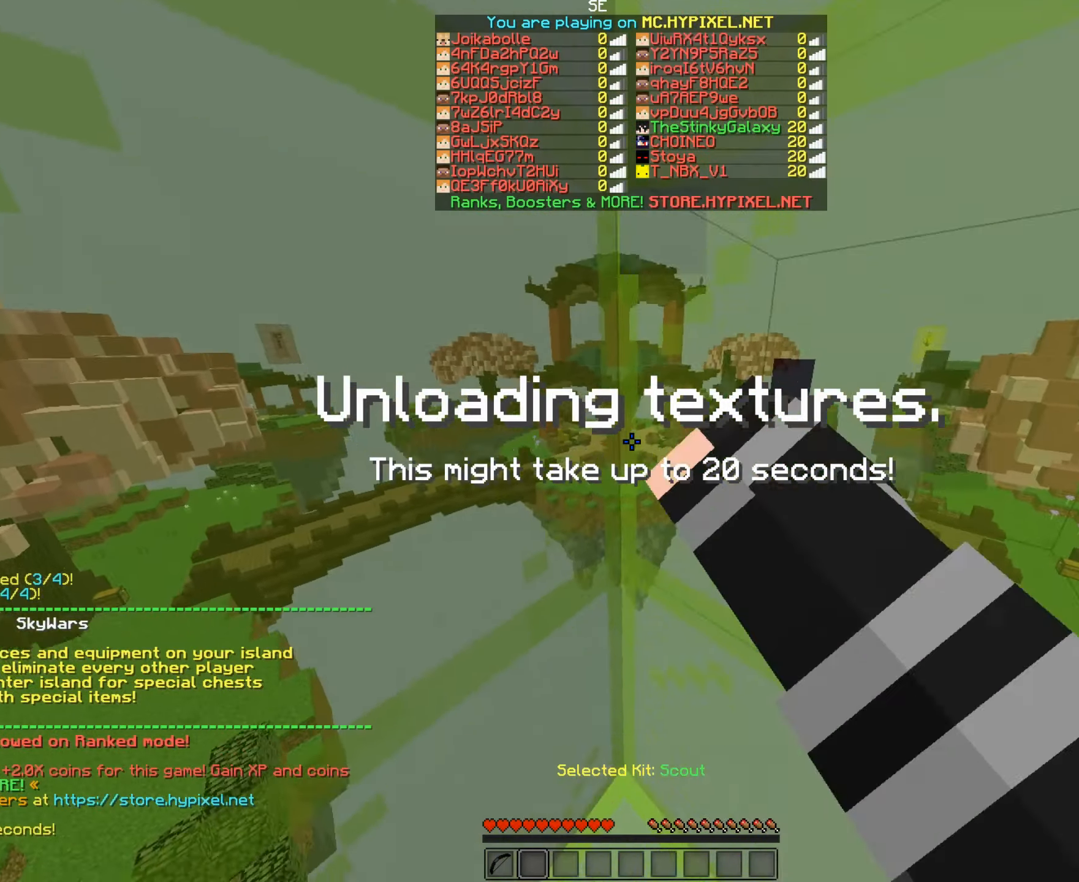
{"keys": [], "mouse": ["left"], "events": []}
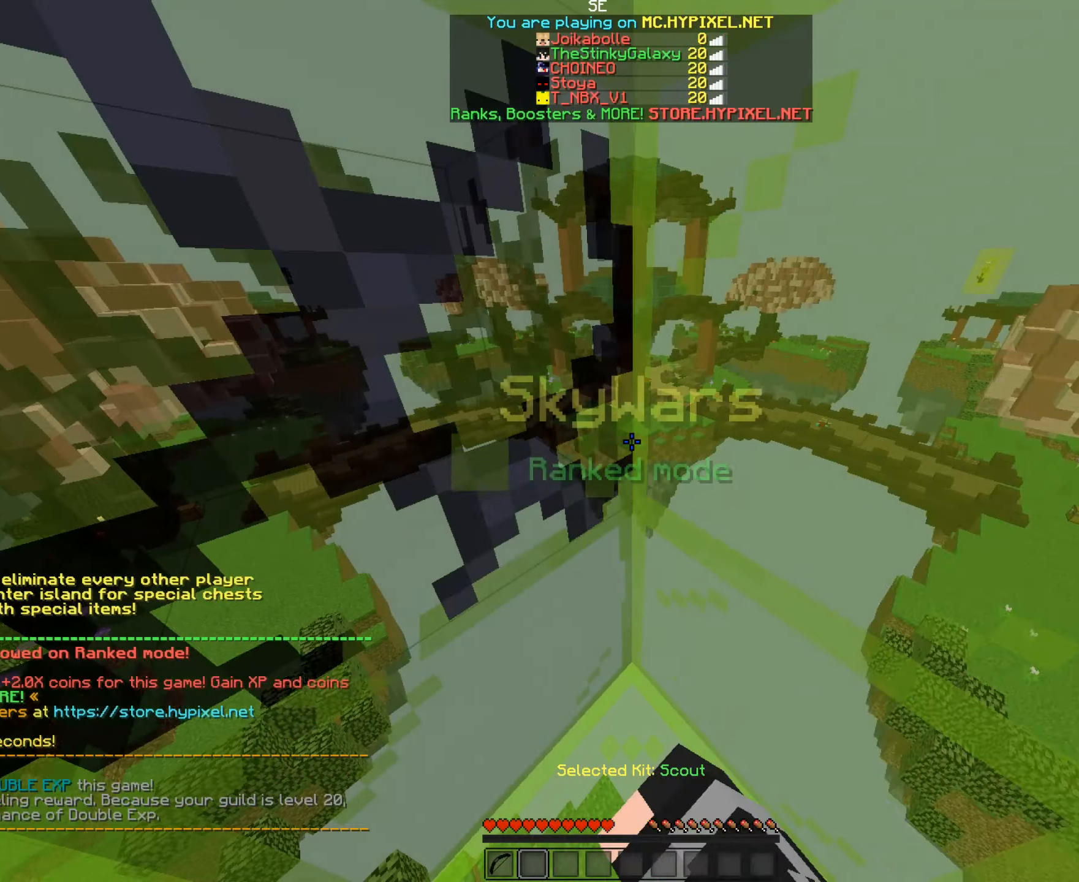
{"keys": [], "mouse": ["left"], "events": []}
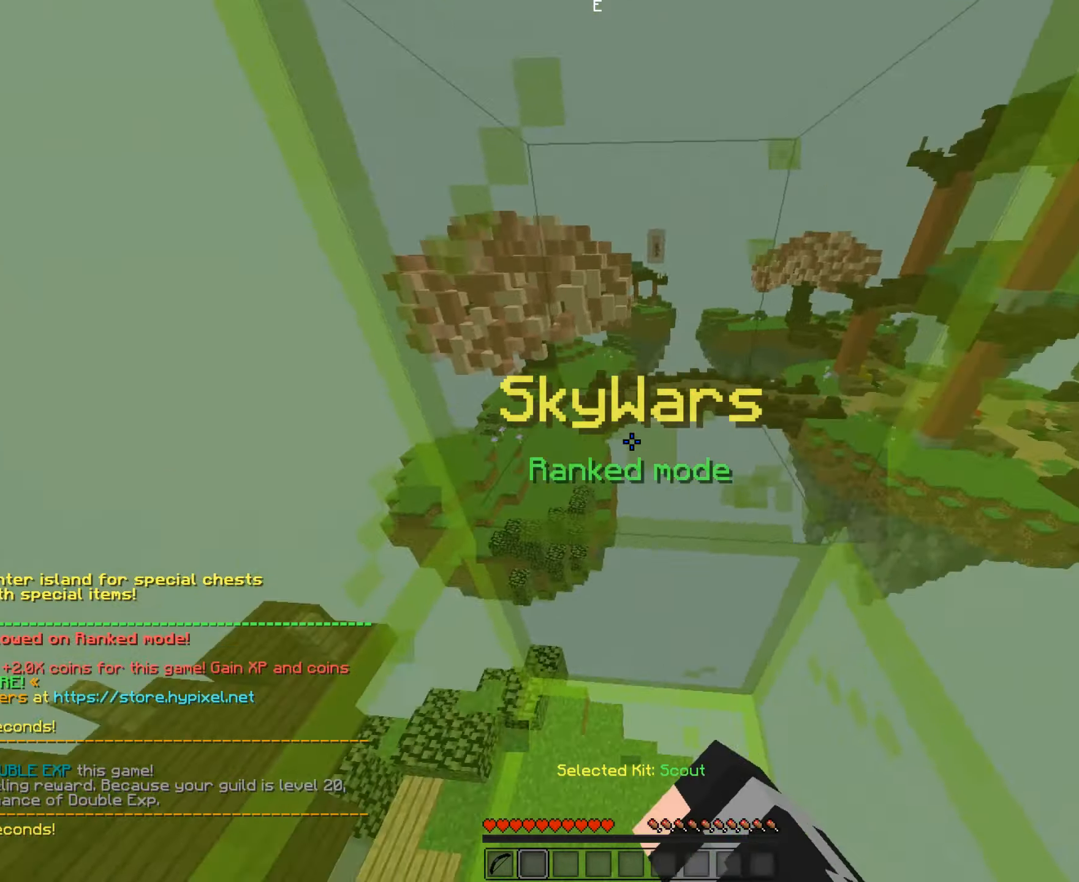
{"keys": [], "mouse": ["left"], "events": []}
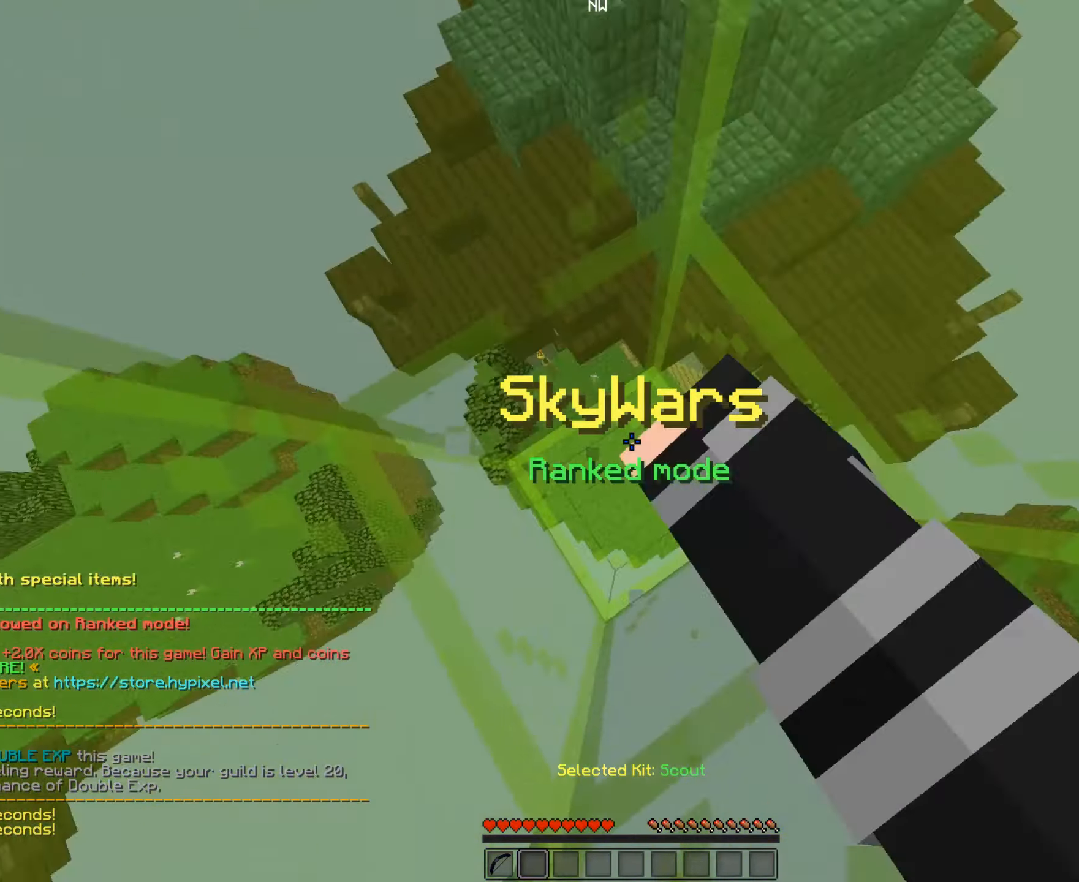
{"keys": [], "mouse": [], "events": [[83, "mouse_left", "up"]]}
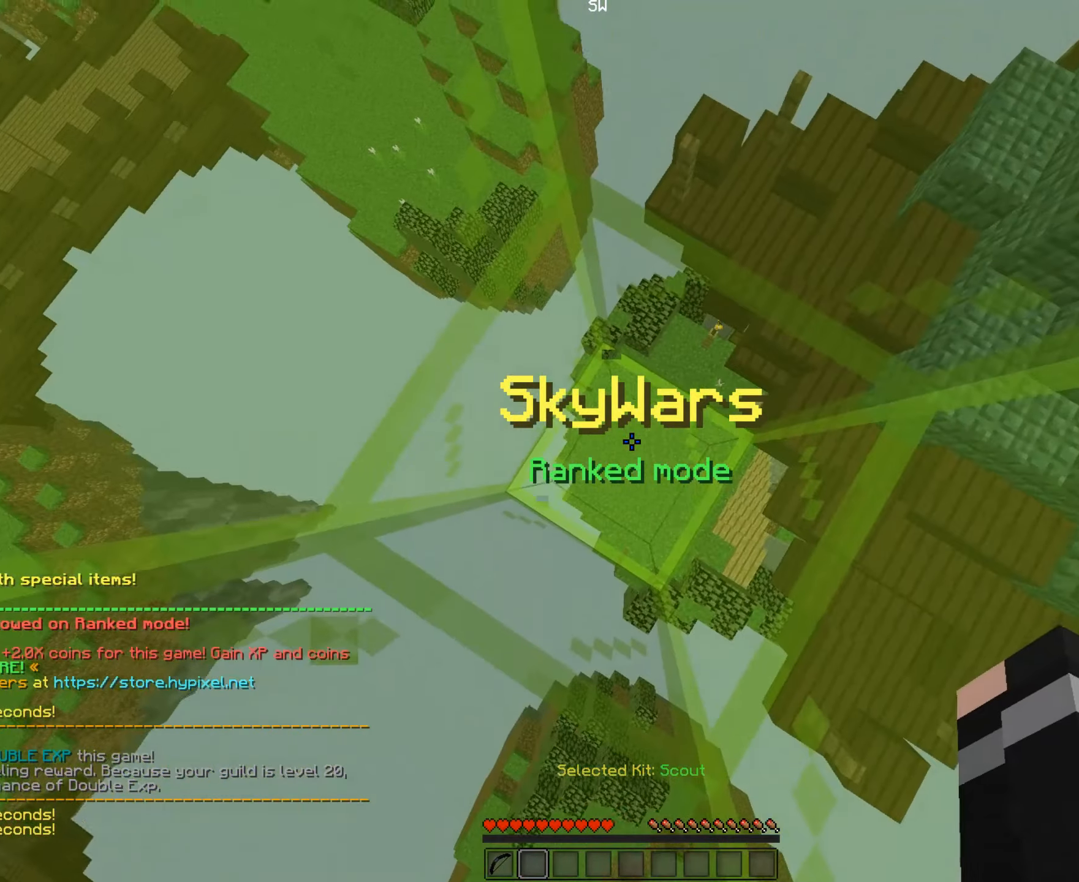
{"keys": [], "mouse": ["left"], "events": [[83, "mouse_left", "down"]]}
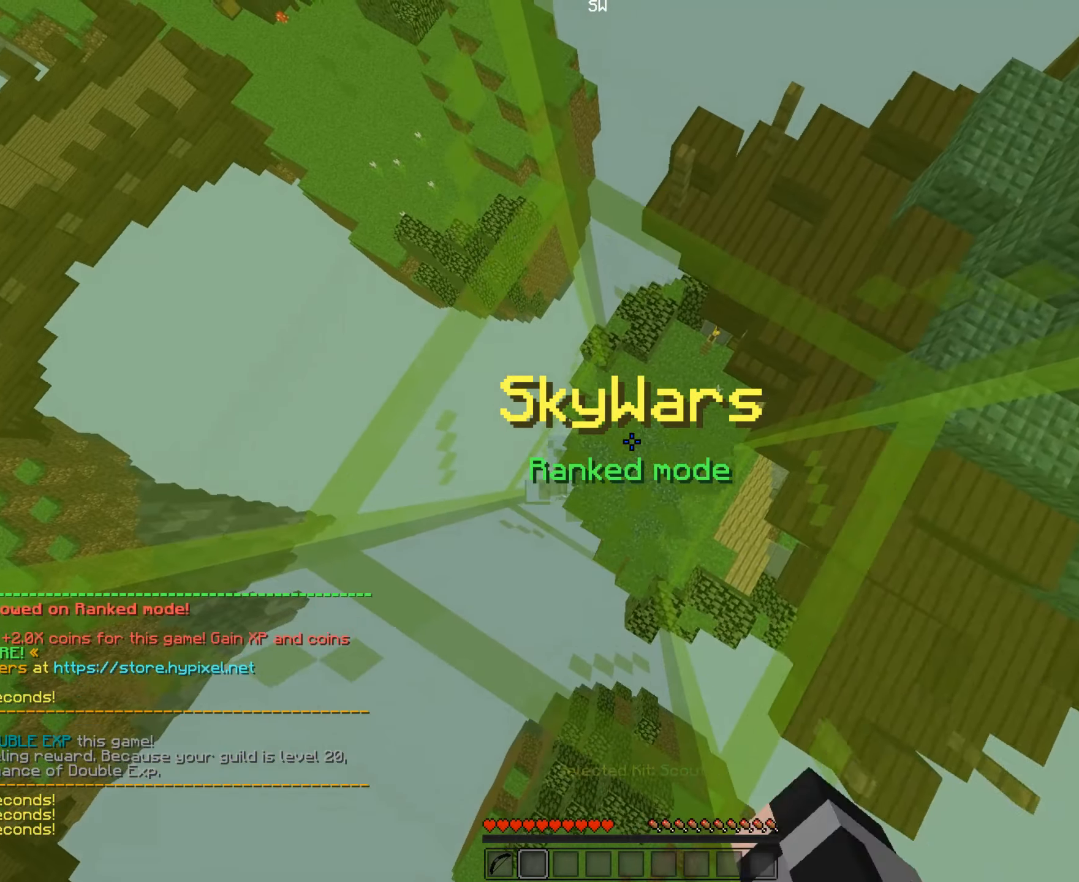
{"keys": [], "mouse": [], "events": [[83, "mouse_left", "up"]]}
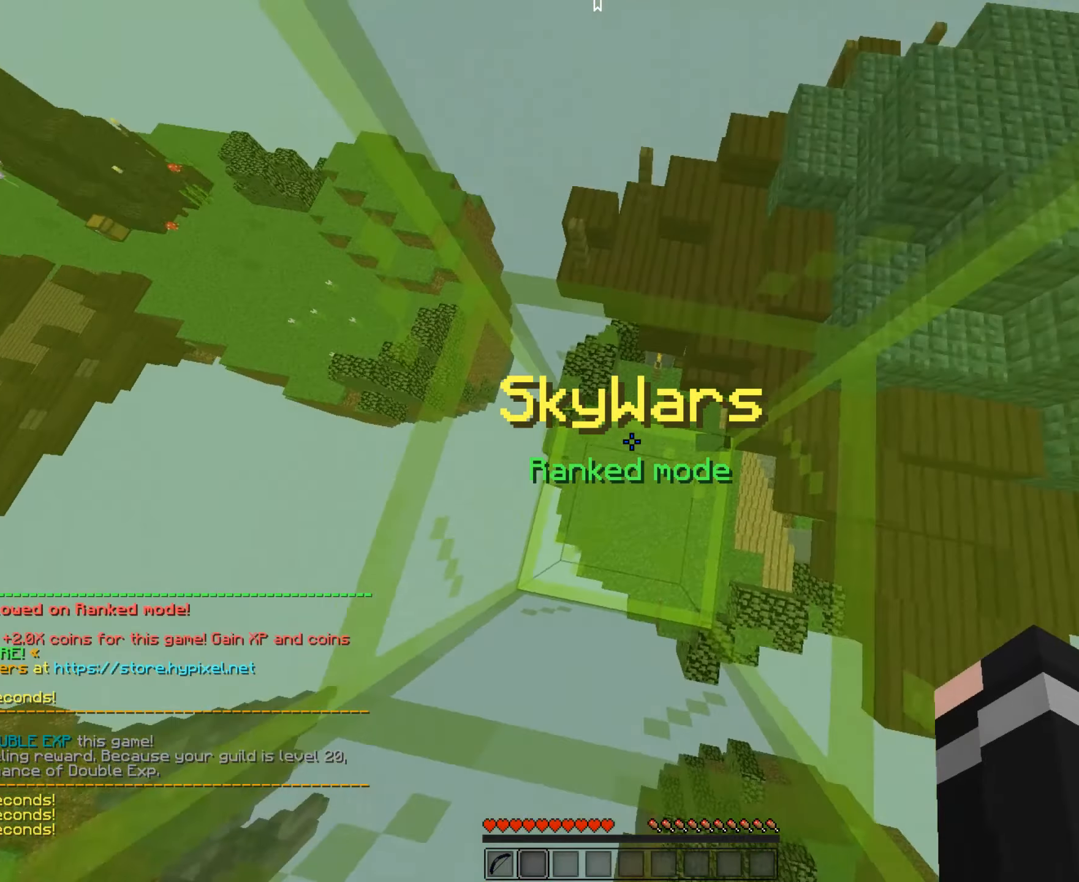
{"keys": [], "mouse": ["left"], "events": [[333, "mouse_left", "down"]]}
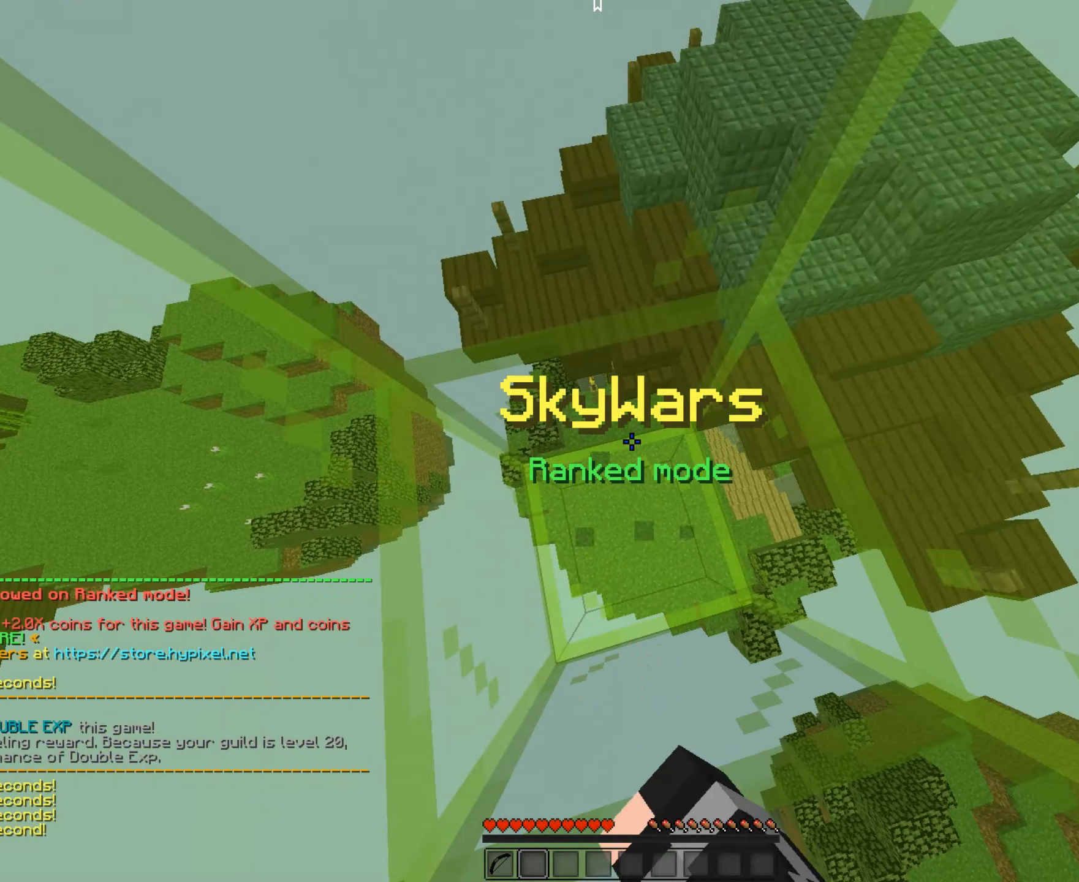
{"keys": [], "mouse": [], "events": [[33, "mouse_left", "up"], [83, "mouse_left", "down"], [183, "mouse_left", "up"], [233, "mouse_left", "down"], [333, "mouse_left", "up"], [383, "mouse_left", "down"], [483, "mouse_left", "up"]]}
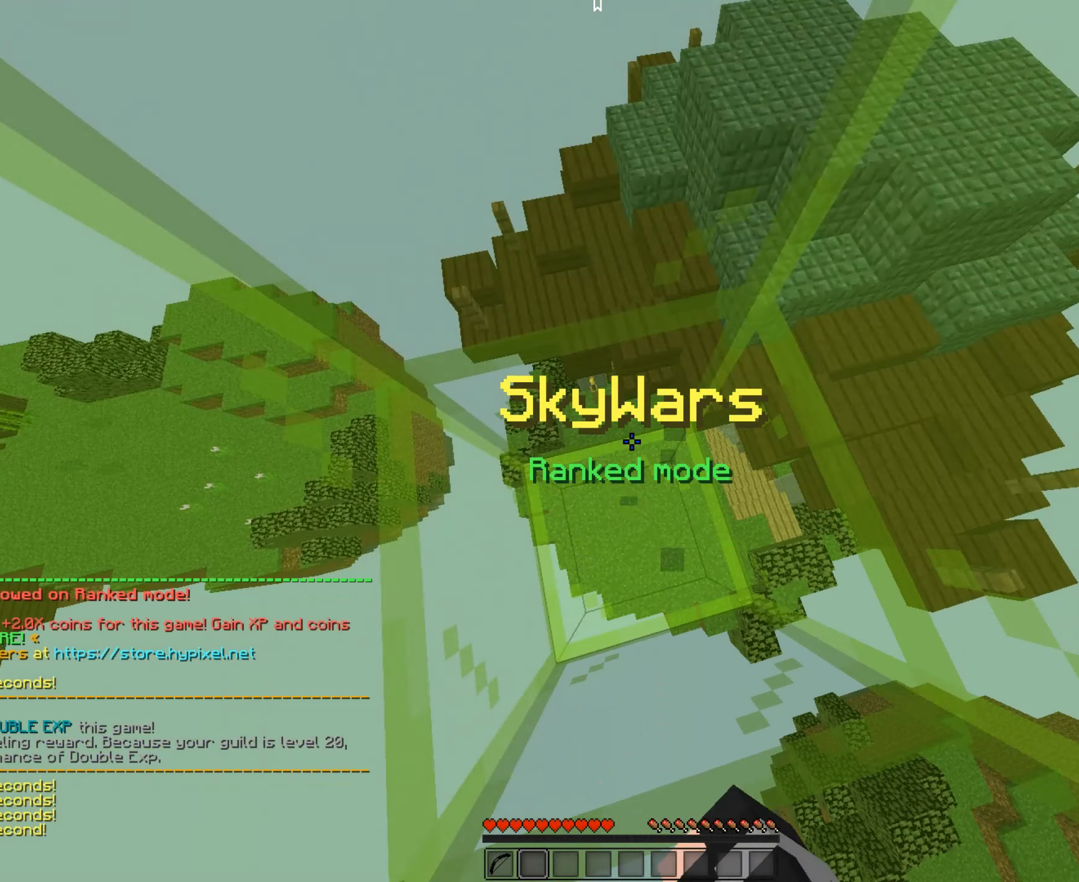
{"keys": [], "mouse": [], "events": [[33, "mouse_left", "down"], [133, "mouse_left", "up"], [183, "mouse_left", "down"], [283, "mouse_left", "up"], [333, "mouse_left", "down"], [434, "mouse_left", "up"]]}
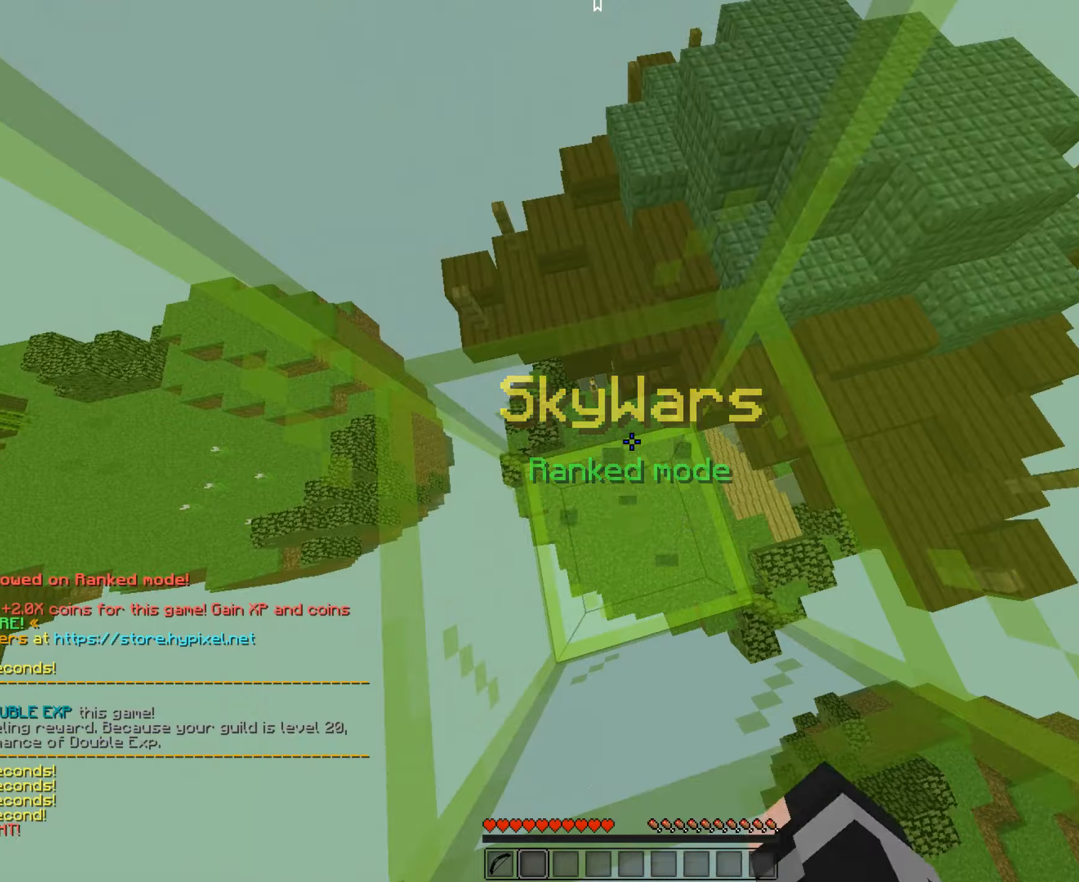
{"keys": [], "mouse": [], "events": [[34, "mouse_left", "down"], [84, "mouse_left", "up"], [134, "mouse_left", "down"], [234, "mouse_left", "up"], [334, "mouse_left", "down"], [384, "mouse_left", "up"]]}
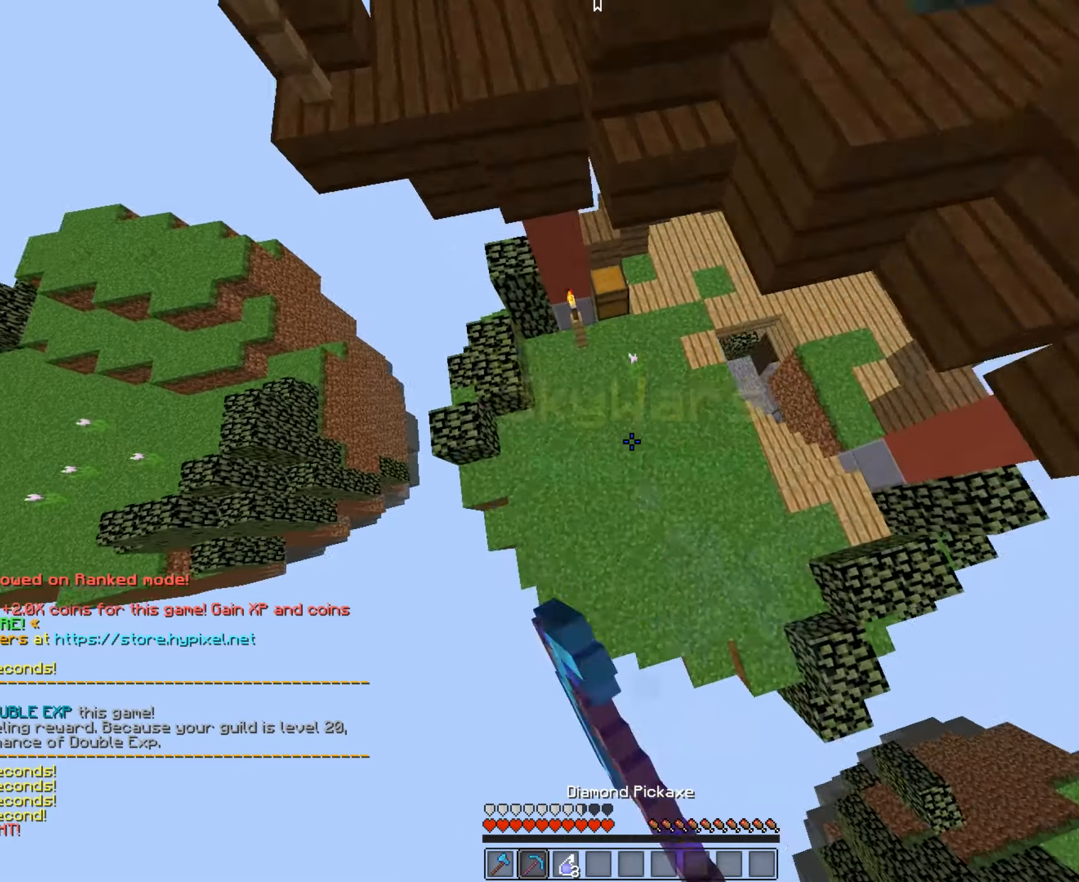
{"keys": ["w"], "mouse": [], "events": [[34, "w", "down"]]}
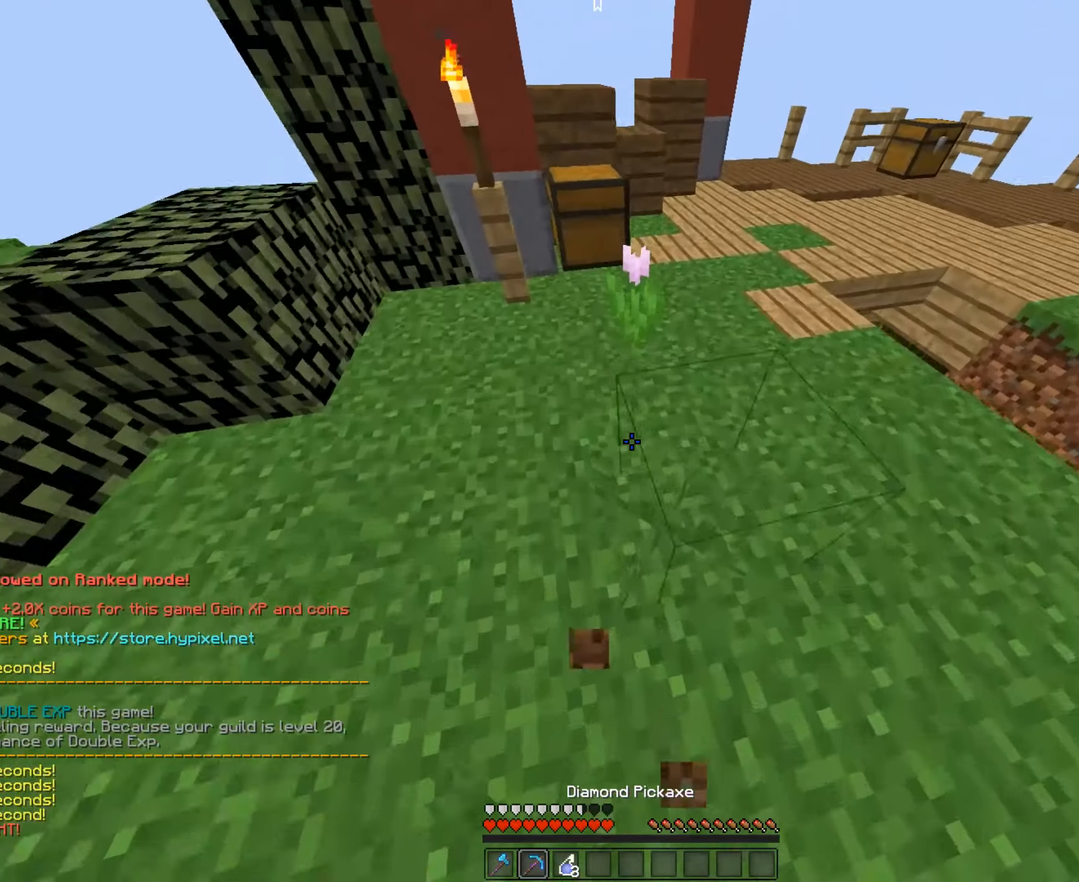
{"keys": ["w"], "mouse": ["right"], "events": [[384, "mouse_right", "down"]]}
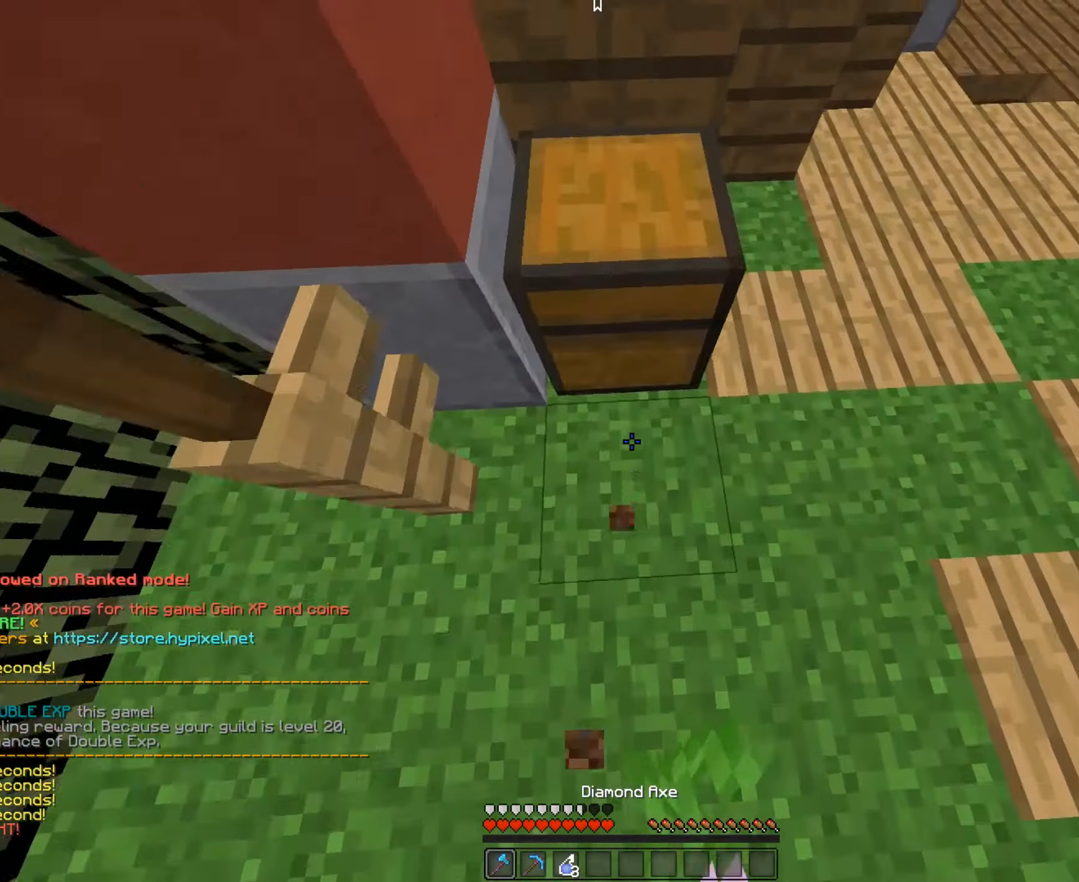
{"keys": [], "mouse": [], "events": [[34, "mouse_right", "up"], [34, "w", "up"], [84, "w", "down"], [234, "w", "up"], [284, "mouse_right", "down"], [434, "mouse_right", "up"]]}